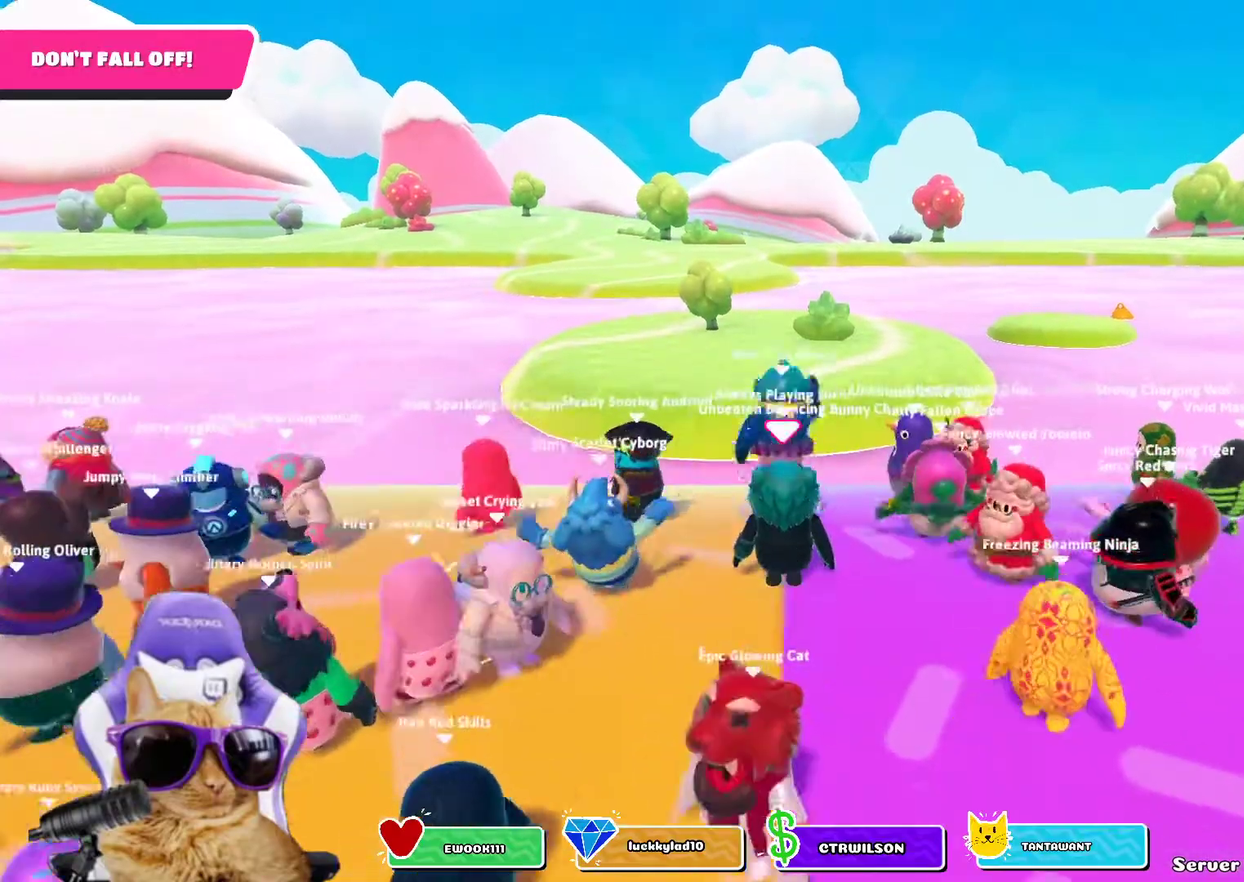
Gameplay with a controller (PlayStation layout); each line is a JSON object with the inputs held at the frame after it (dt_ms = milliseconds from this image to that frame). "events" lists button and stick changes between this image and that frame as [ms after this image, input, new state], when the widget could be followed in between. Not read: L1.
{"dt_ms": 500, "buttons": [], "left_stick": "down", "right_stick": "center", "events": [[433, "left_stick", "down"]]}
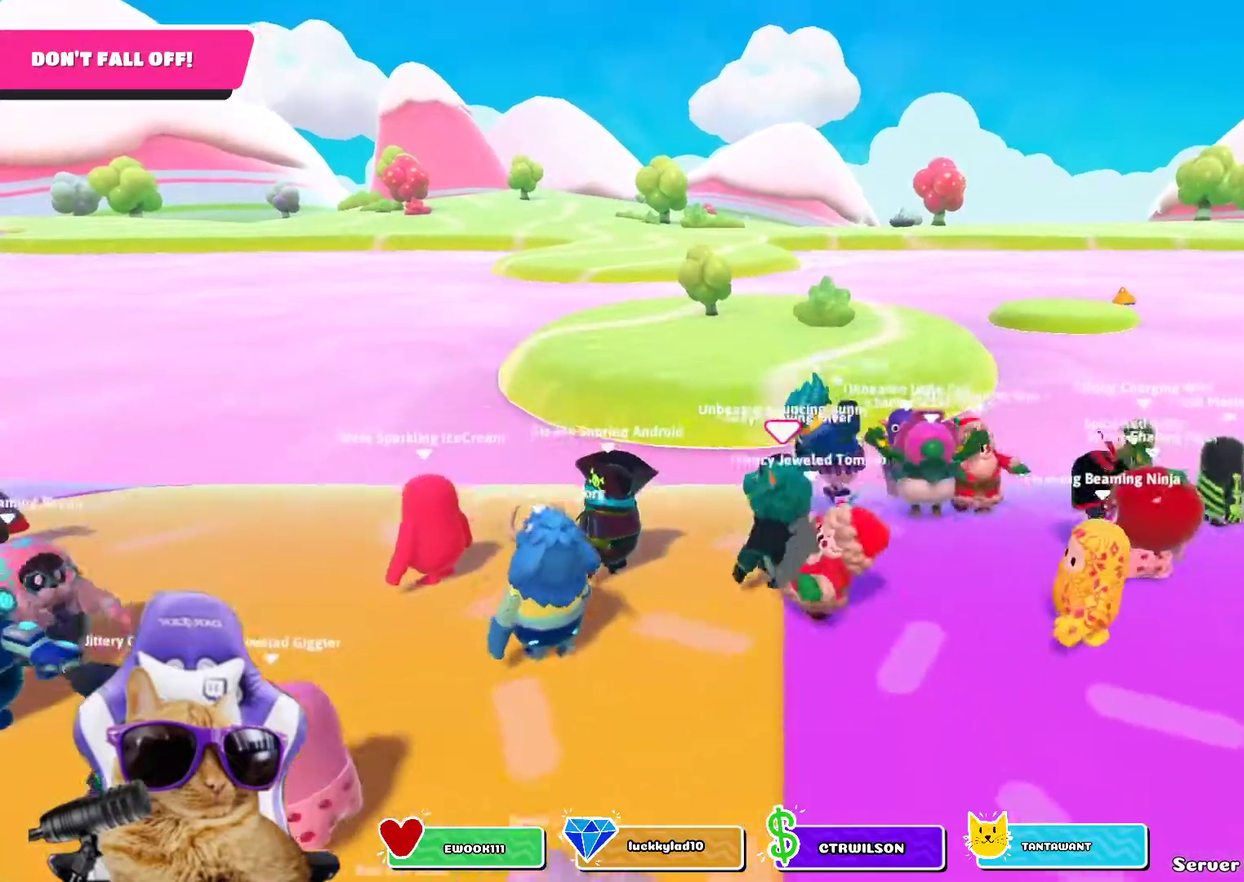
{"dt_ms": 300, "buttons": [], "left_stick": "down-left", "right_stick": "center", "events": [[283, "left_stick", "down-left"]]}
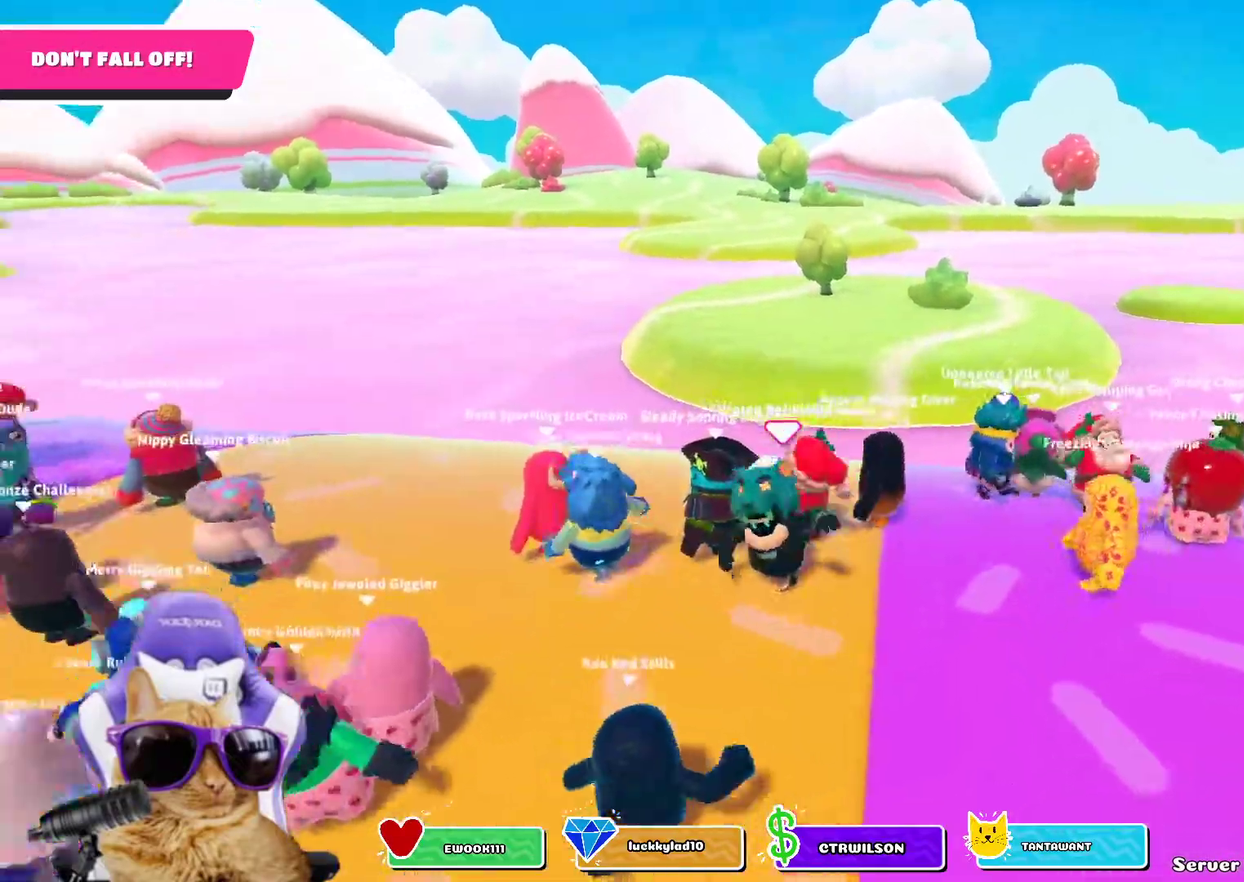
{"dt_ms": 700, "buttons": [], "left_stick": "up-right", "right_stick": "down", "events": [[33, "left_stick", "left"], [283, "left_stick", "up-left"], [383, "left_stick", "center"], [533, "left_stick", "up-right"], [550, "right_stick", "down"]]}
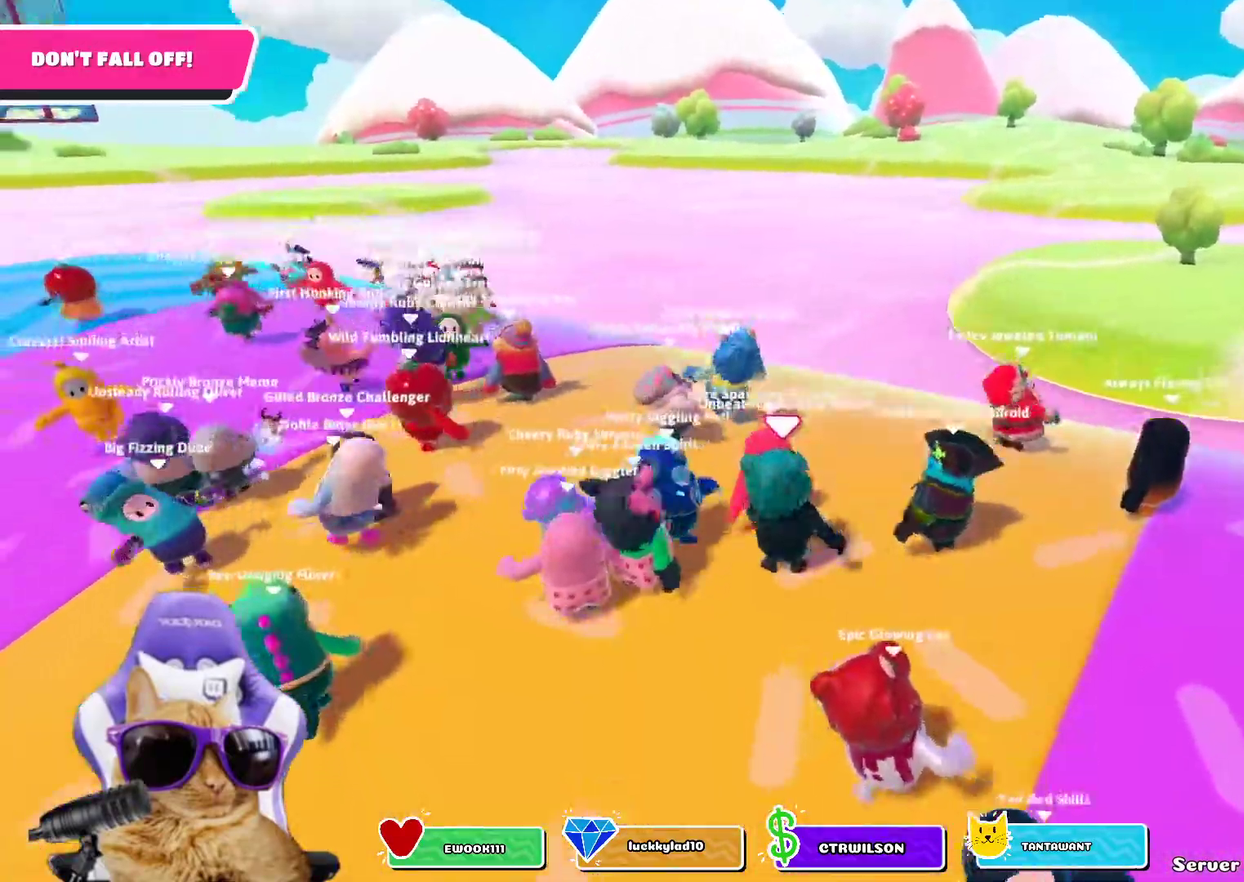
{"dt_ms": 500, "buttons": [], "left_stick": "up-right", "right_stick": "left", "events": [[33, "right_stick", "center"], [400, "right_stick", "left"]]}
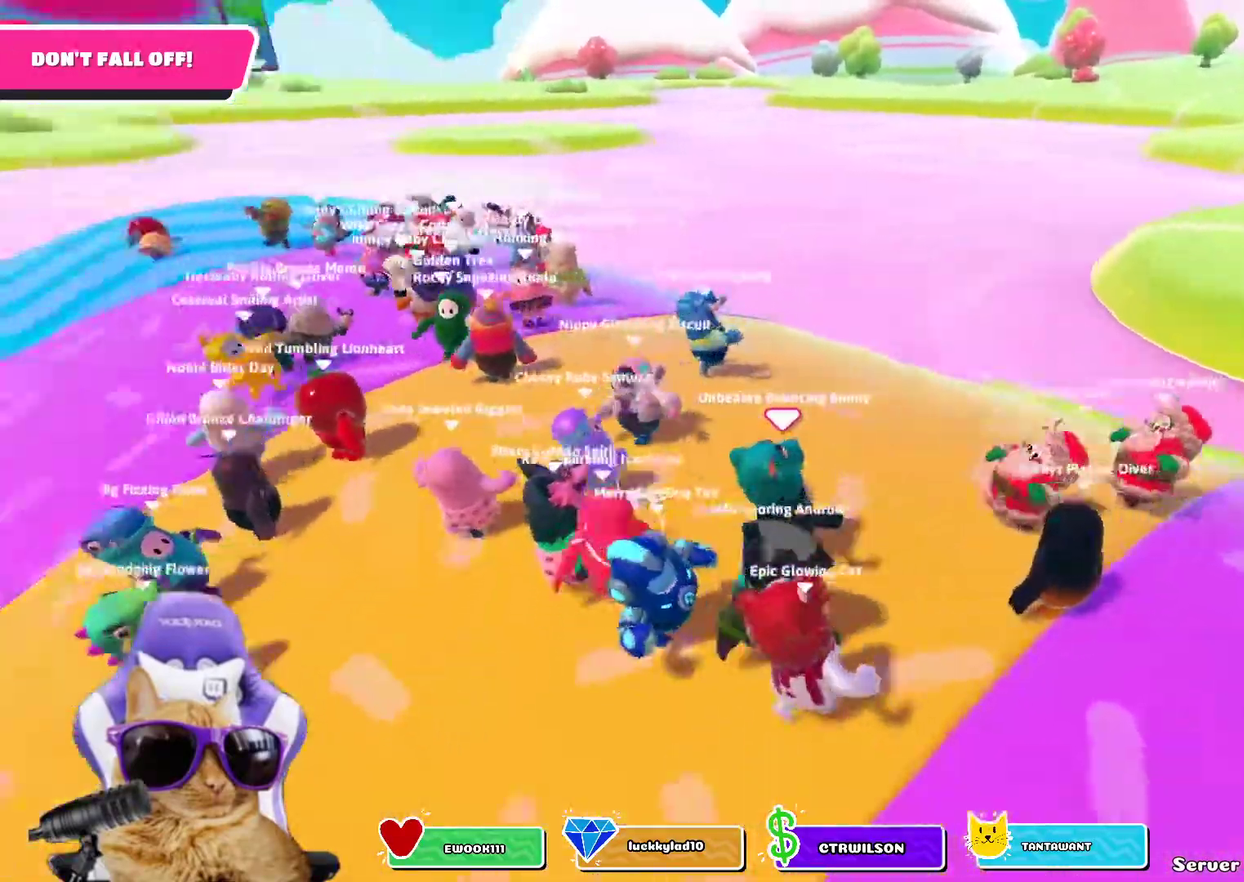
{"dt_ms": 400, "buttons": ["L2"], "left_stick": "up-right", "right_stick": "center", "events": [[100, "right_stick", "center"], [350, "L2", "down"]]}
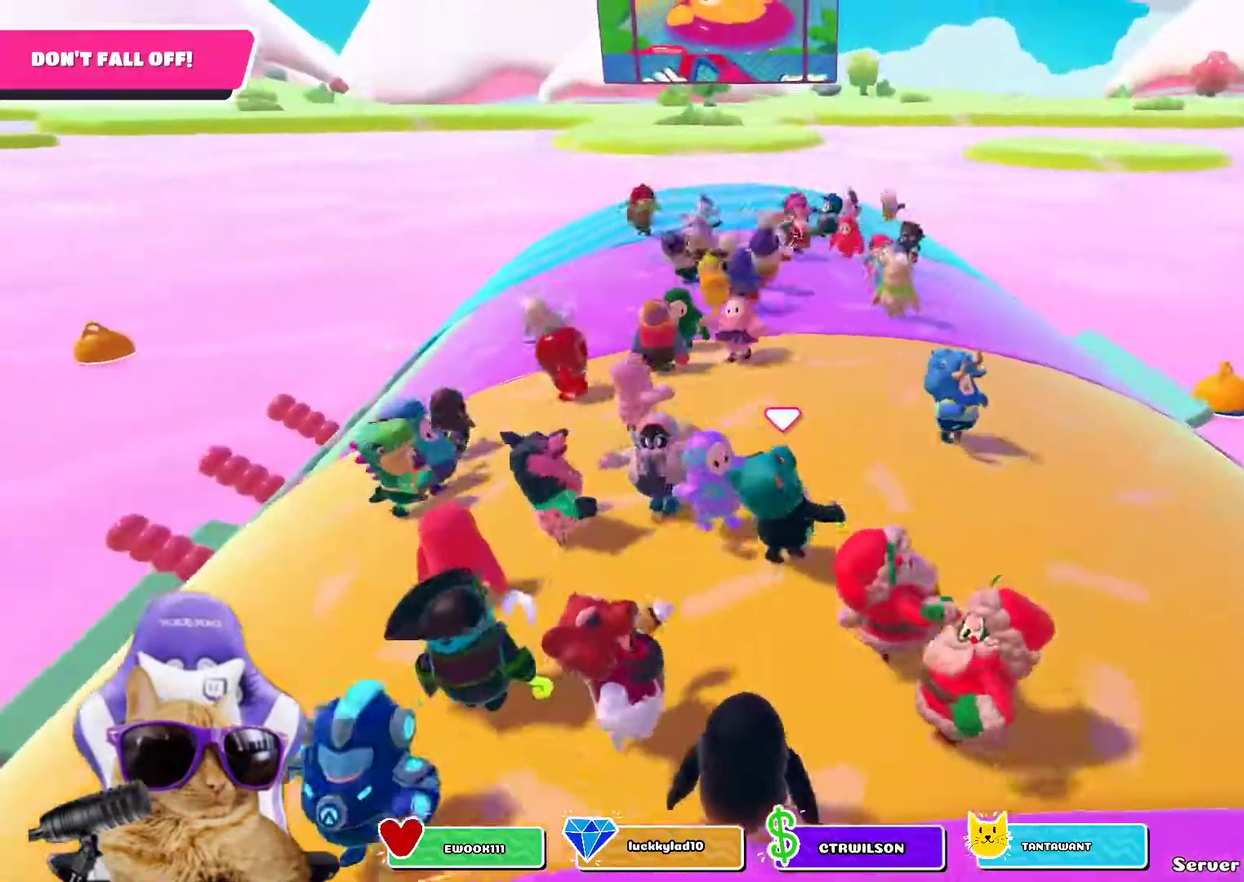
{"dt_ms": 600, "buttons": [], "left_stick": "up-right", "right_stick": "down"}
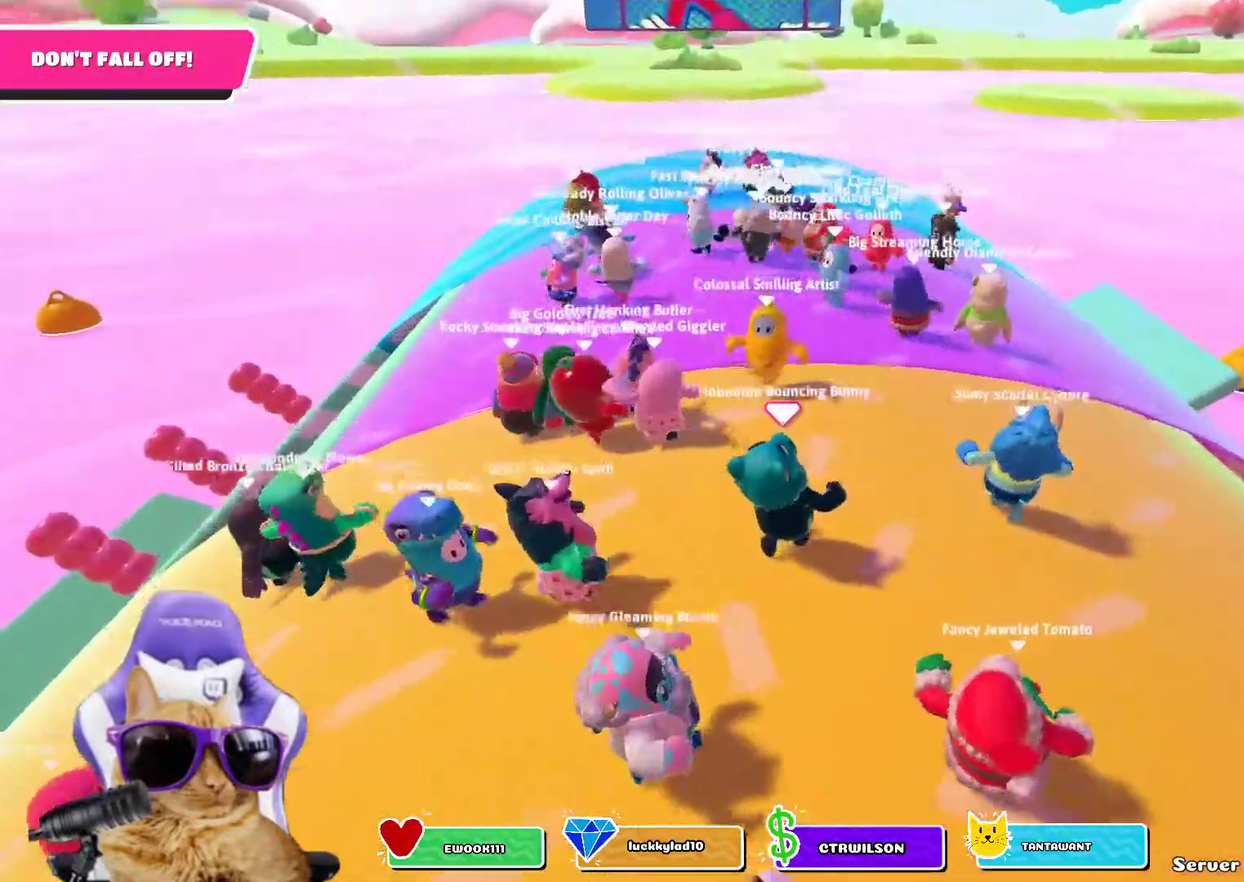
{"dt_ms": 300, "buttons": [], "left_stick": "up-right", "right_stick": "center"}
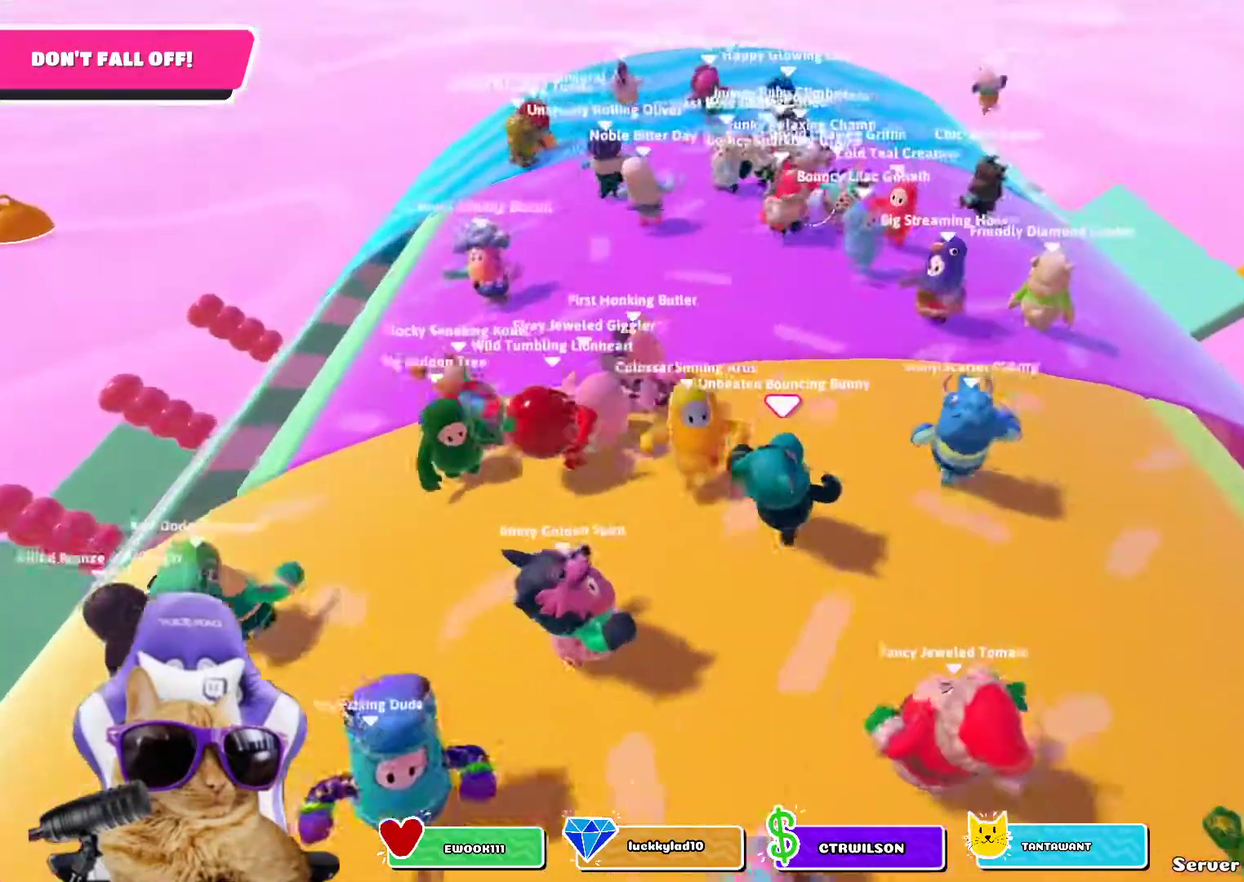
{"dt_ms": 800, "buttons": [], "left_stick": "up", "right_stick": "center"}
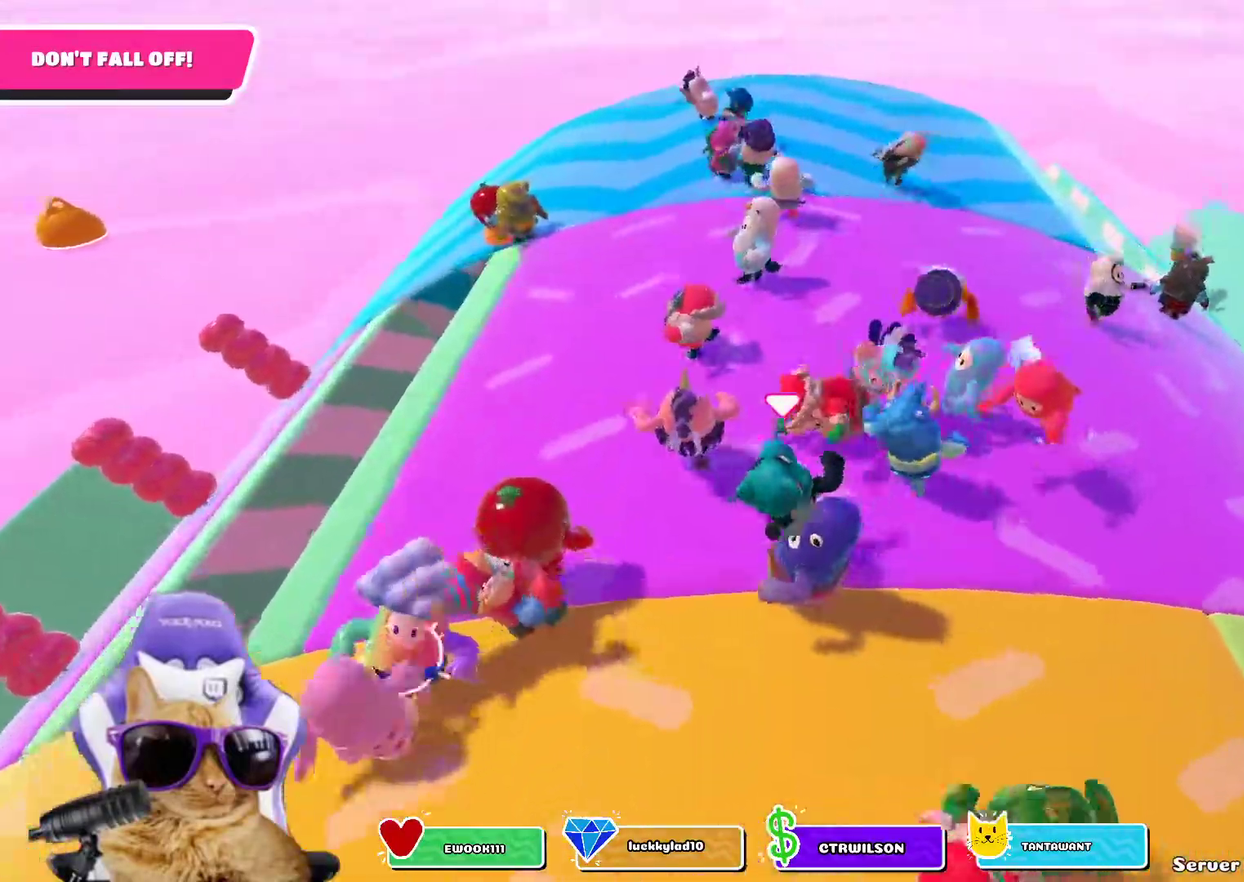
{"dt_ms": 400, "buttons": [], "left_stick": "up", "right_stick": "center"}
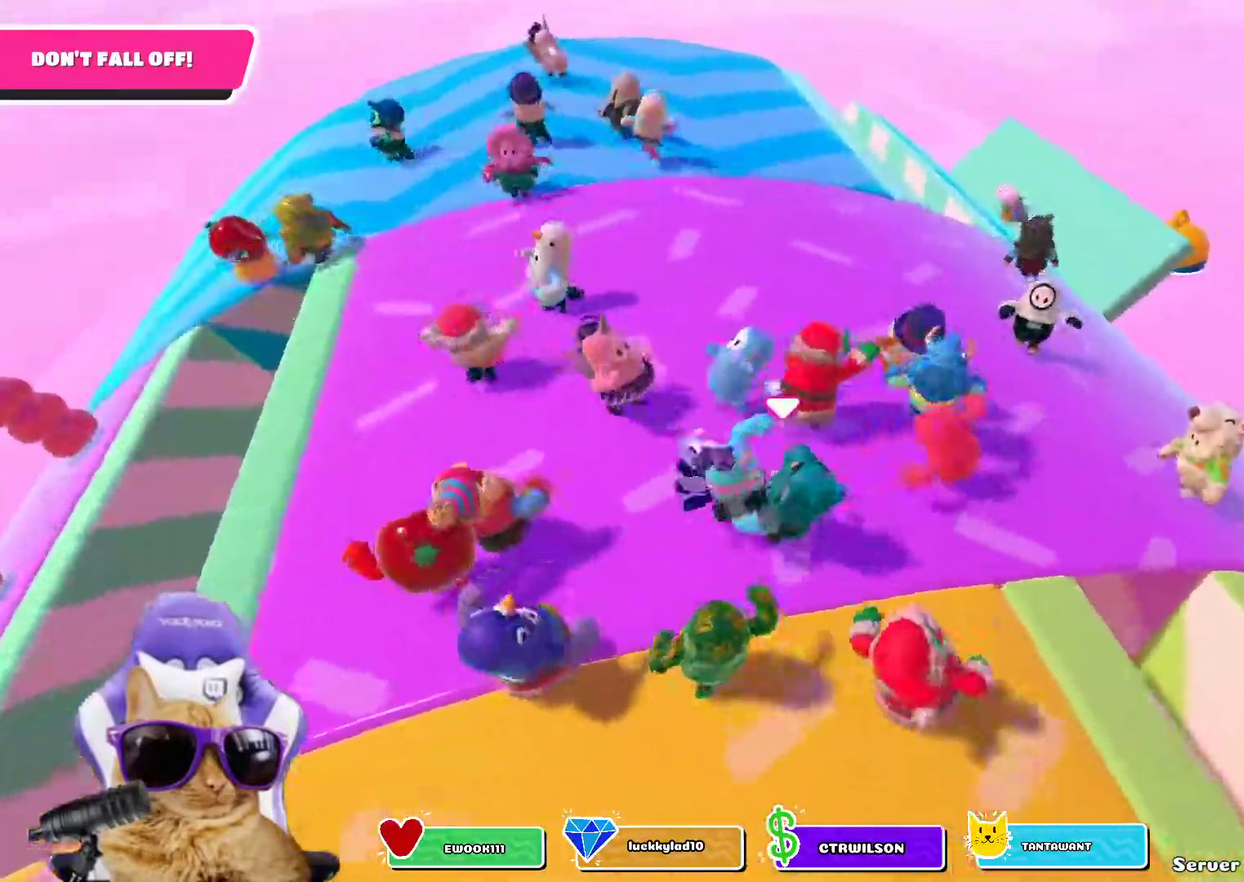
{"dt_ms": 300, "buttons": [], "left_stick": "up", "right_stick": "center"}
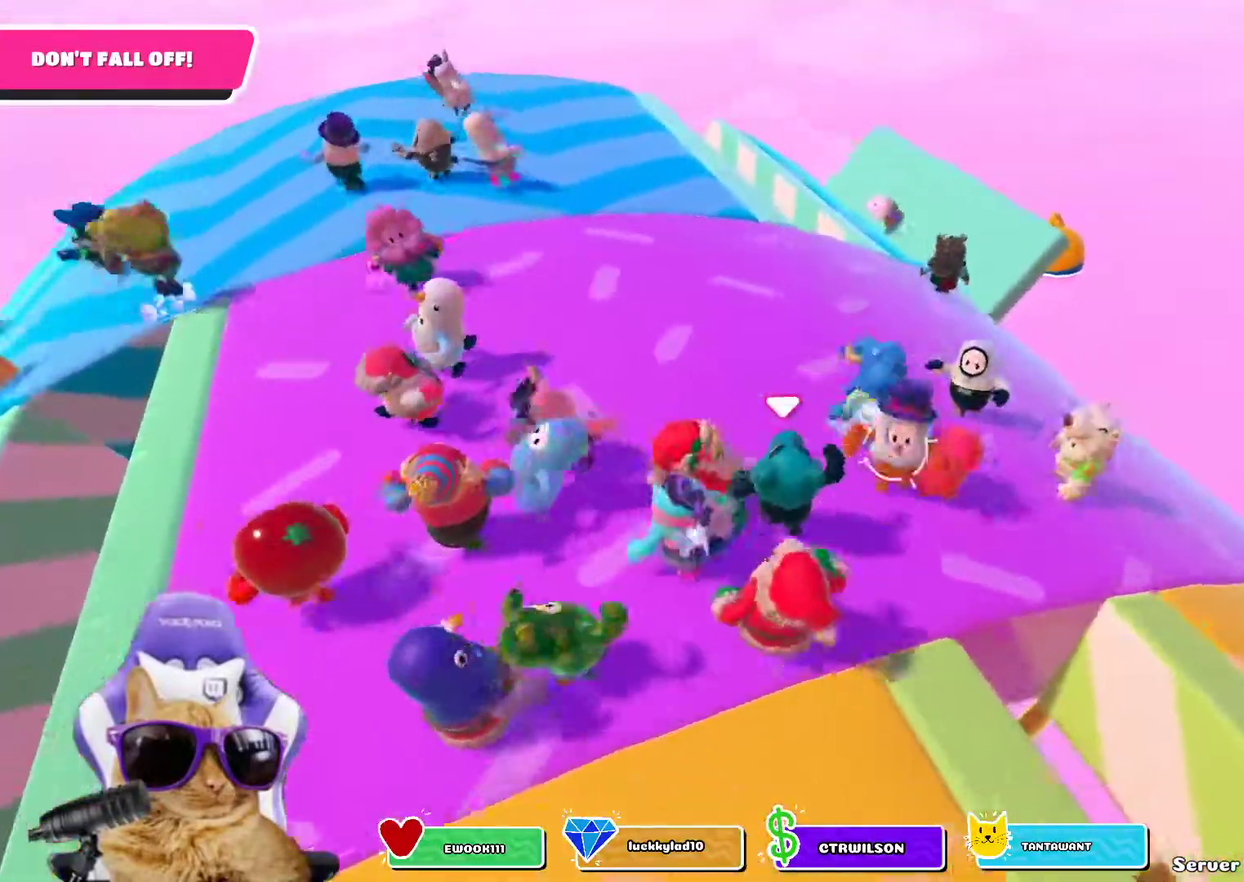
{"dt_ms": 700, "buttons": [], "left_stick": "up", "right_stick": "up-left", "events": [[700, "right_stick", "up-left"]]}
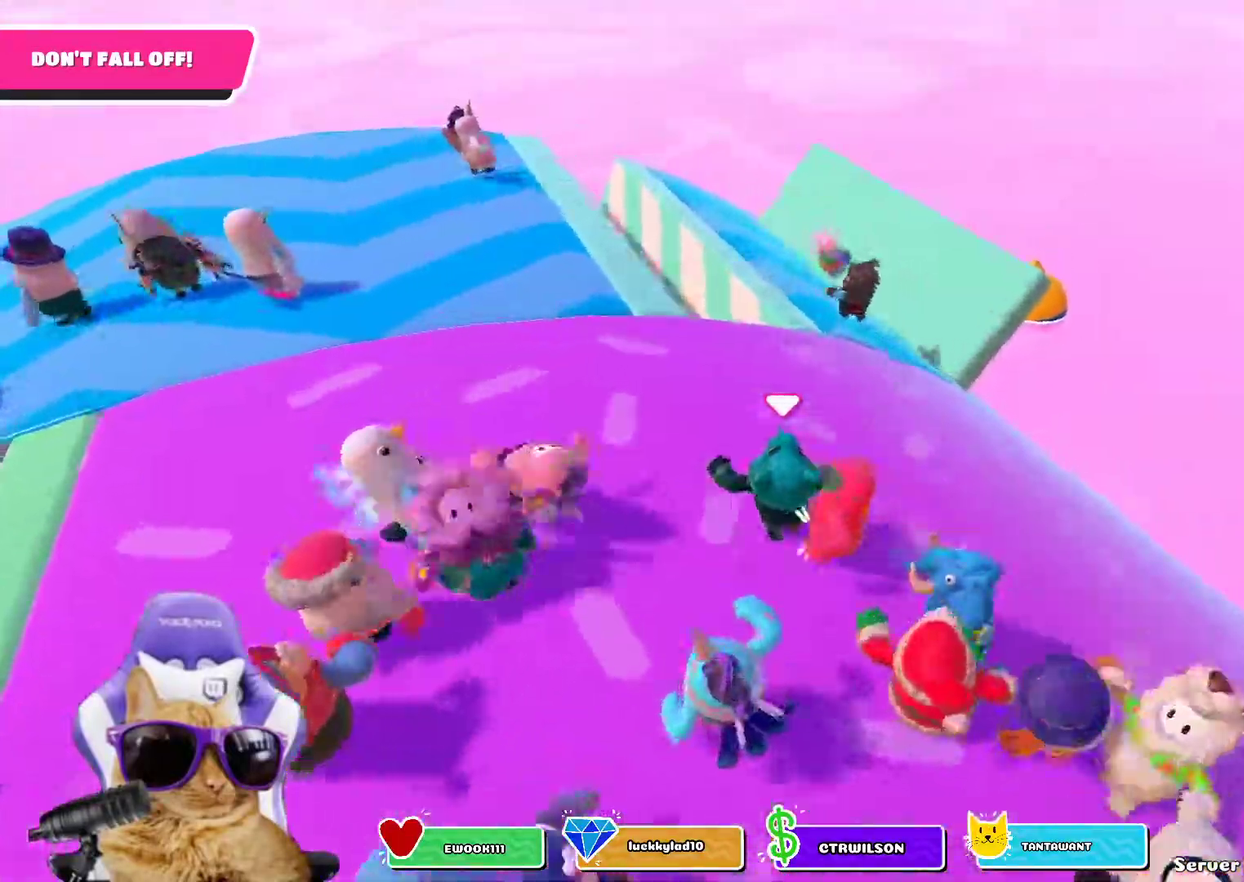
{"dt_ms": 300, "buttons": [], "left_stick": "up-right", "right_stick": "center", "events": [[200, "right_stick", "center"], [267, "left_stick", "up-right"]]}
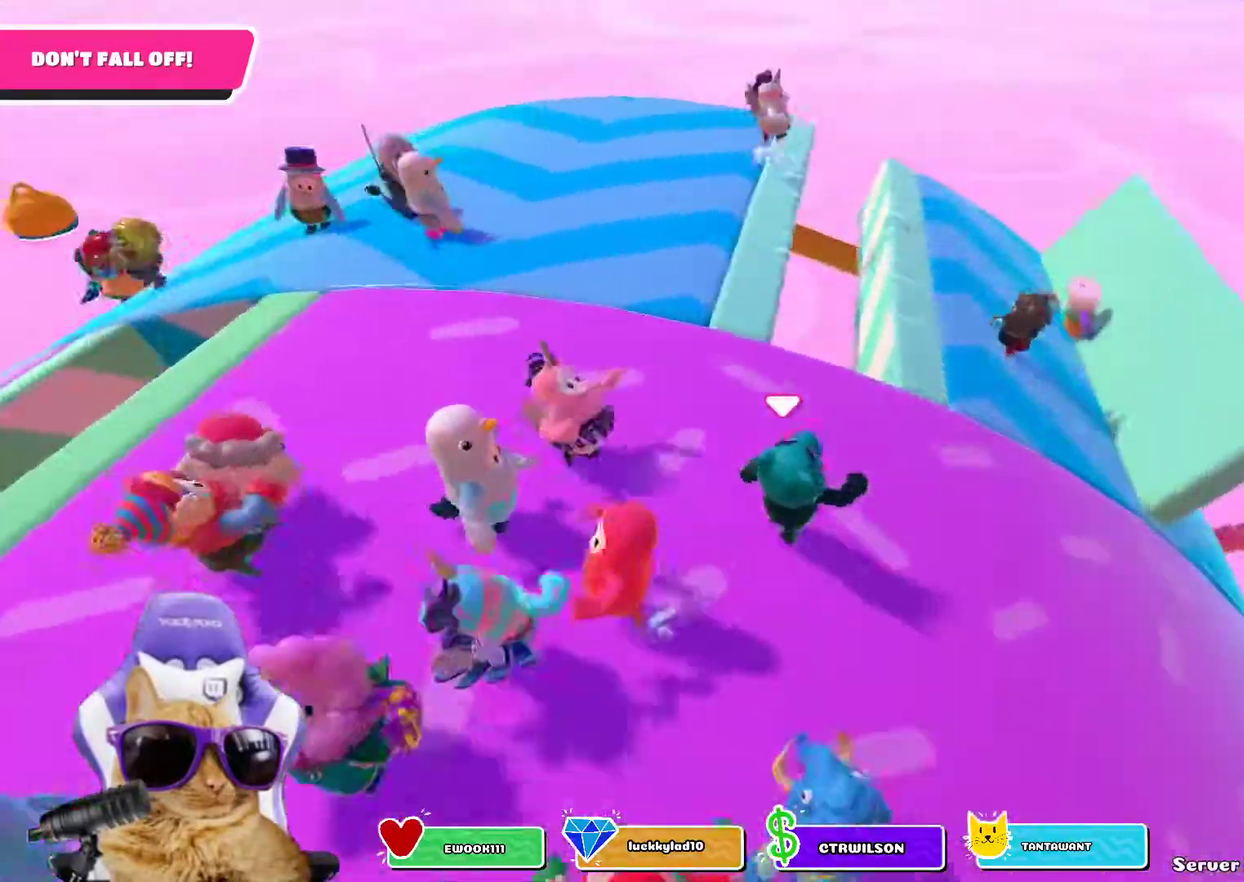
{"dt_ms": 800, "buttons": [], "left_stick": "left", "right_stick": "up-left", "events": [[283, "left_stick", "down-right"], [383, "left_stick", "down-left"], [467, "left_stick", "left"], [650, "right_stick", "up-left"]]}
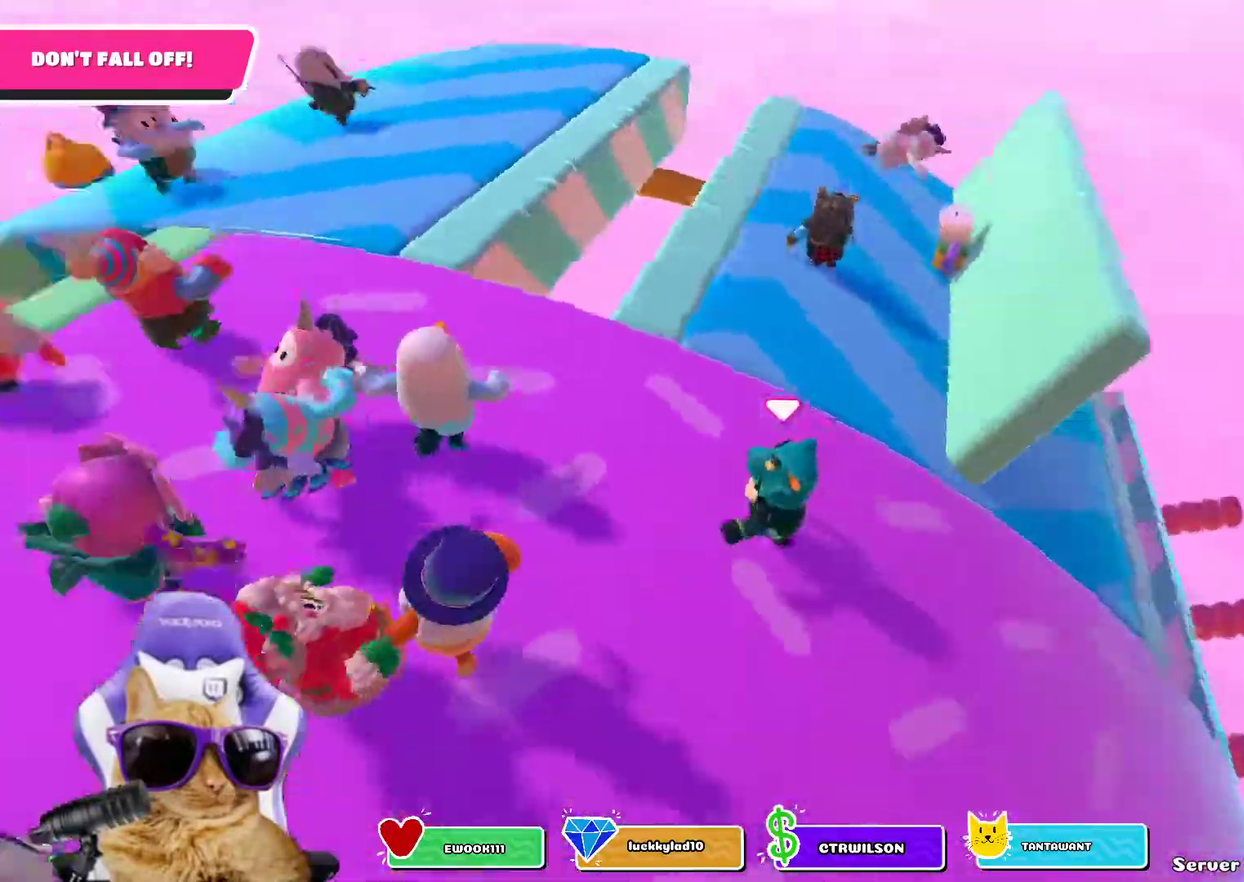
{"dt_ms": 400, "buttons": [], "left_stick": "up-left", "right_stick": "center", "events": [[67, "right_stick", "center"], [250, "left_stick", "up-left"]]}
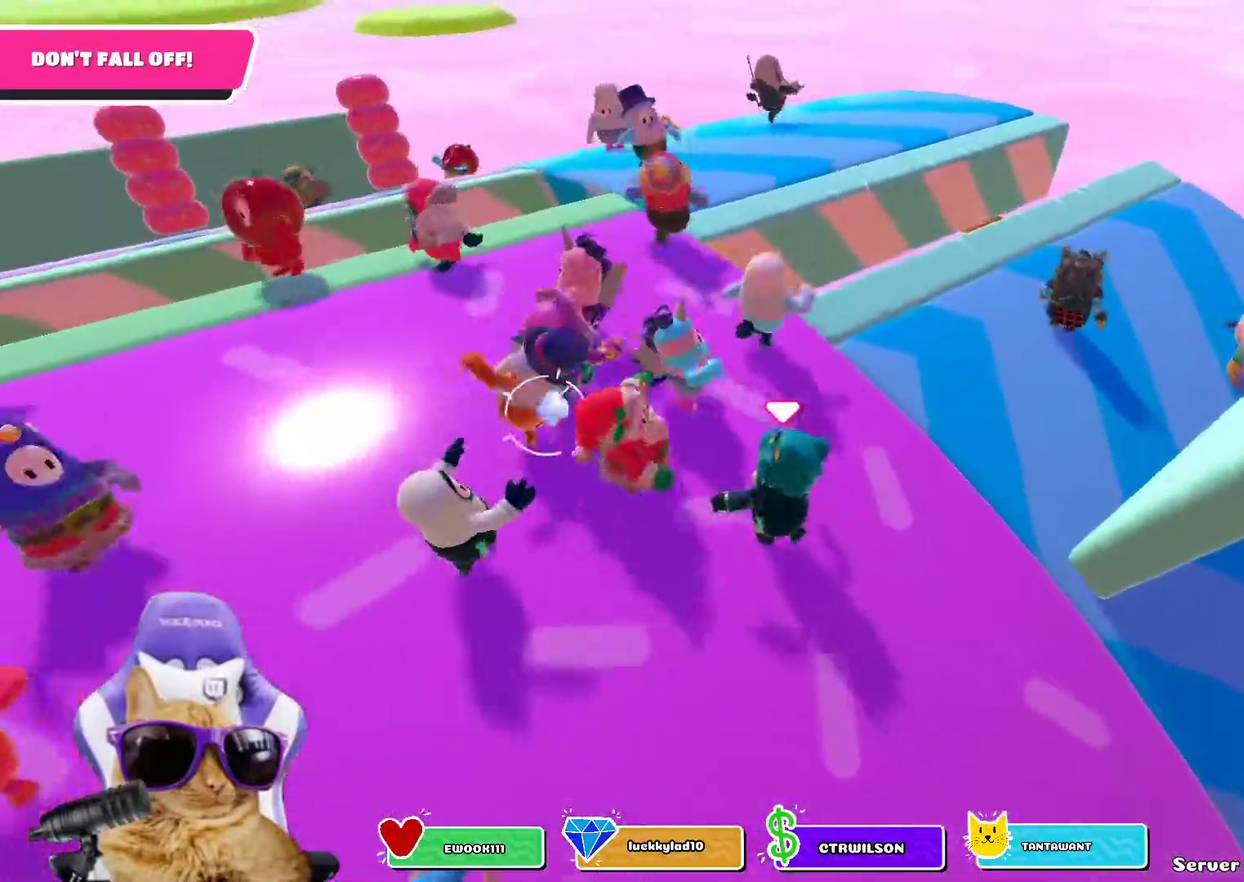
{"dt_ms": 400, "buttons": [], "left_stick": "down-left", "right_stick": "left"}
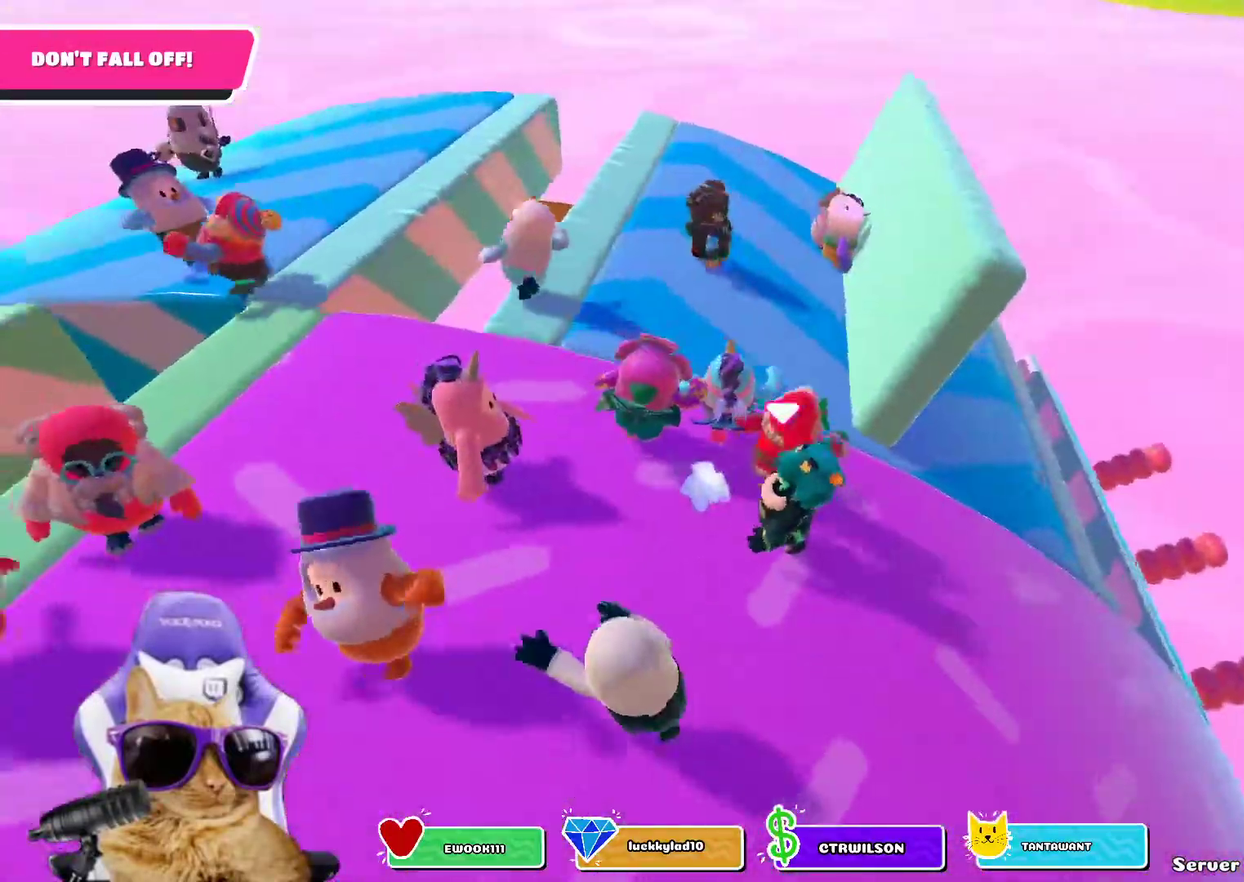
{"dt_ms": 700, "buttons": [], "left_stick": "up", "right_stick": "left"}
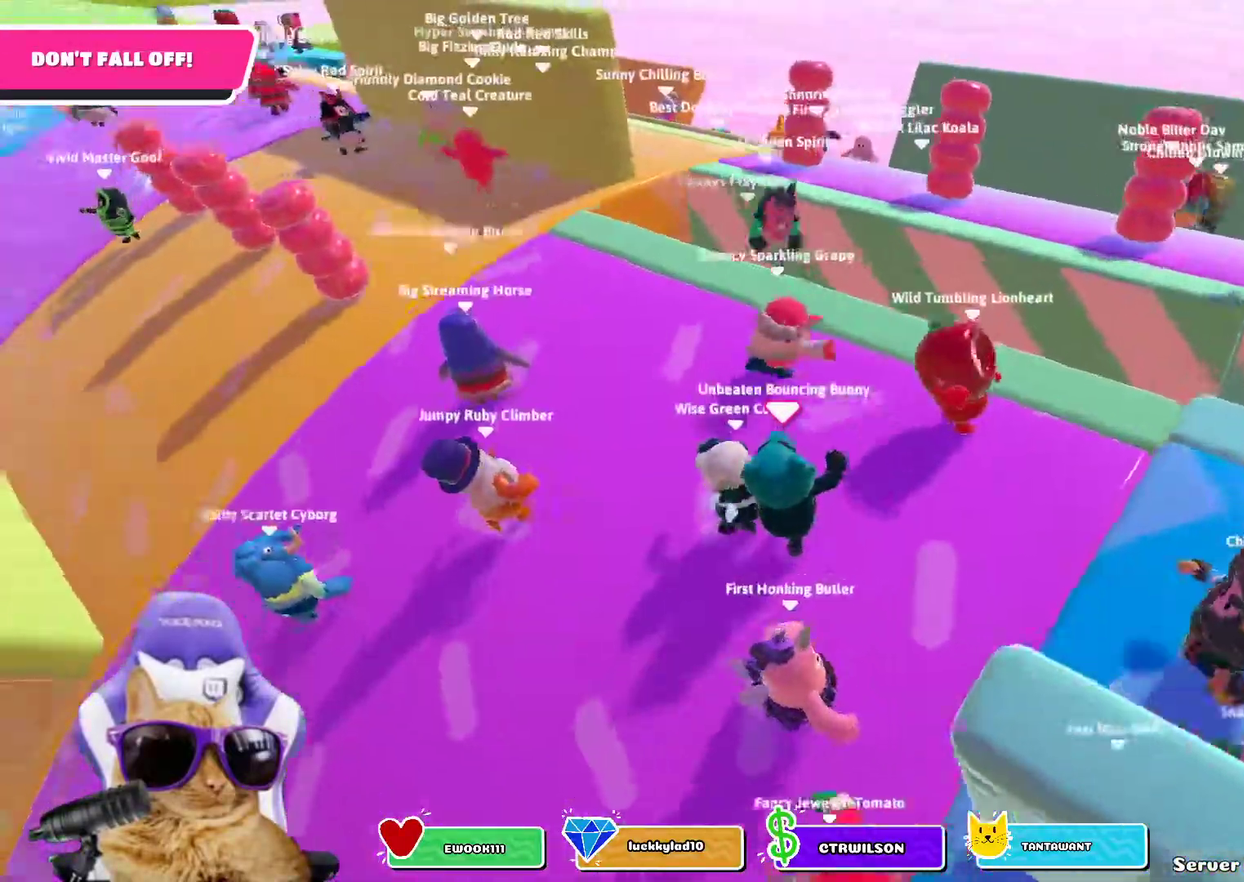
{"dt_ms": 400, "buttons": [], "left_stick": "up", "right_stick": "center"}
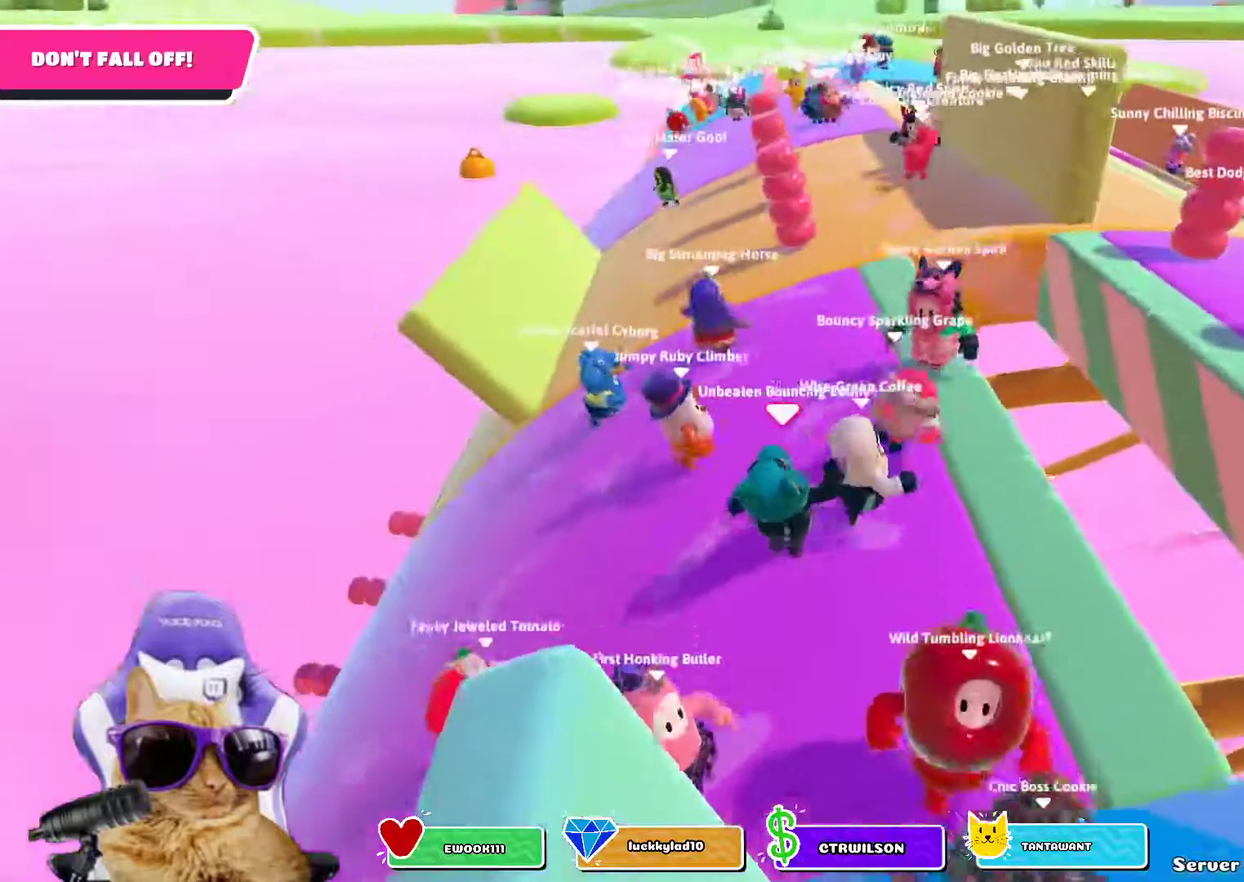
{"dt_ms": 400, "buttons": [], "left_stick": "up", "right_stick": "center"}